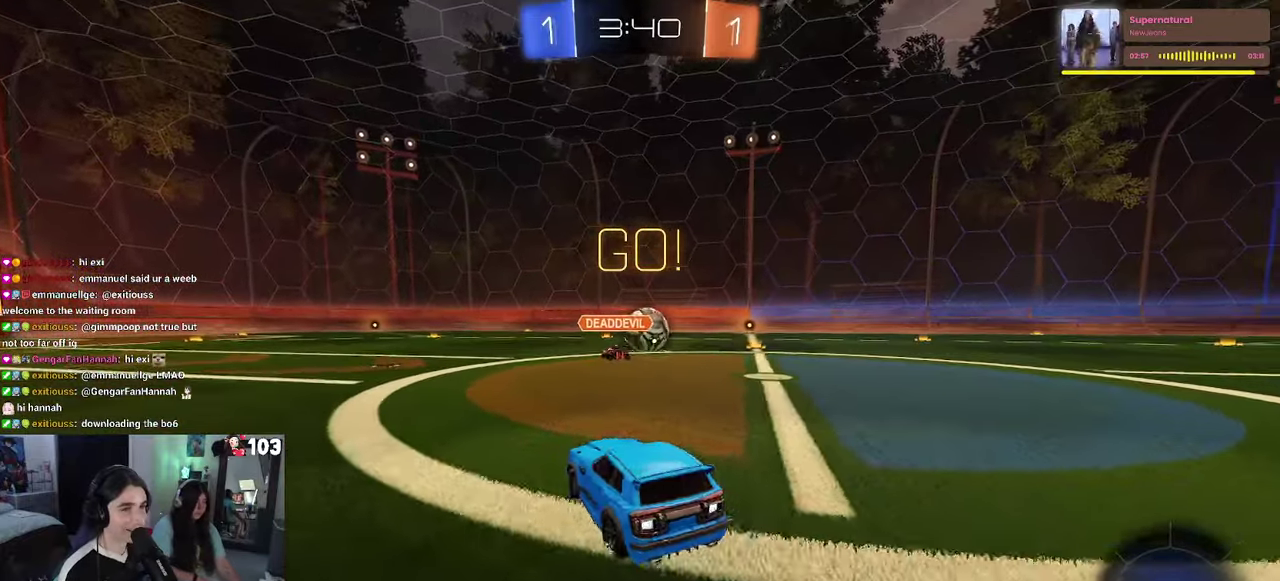
Gameplay with a controller (PlayStation layout); each line is a JSON object with the inputs held at the frame after it. "events" lists button and stick changes between this image and that frame as [ms after this image, input, new state], when the widget could be followed in between. This document gives stick clicks only as held states, not as events. Not read: L1.
{"buttons": ["R2"], "left_stick": "center", "right_stick": "center", "events": [[317, "left_stick", "center"]]}
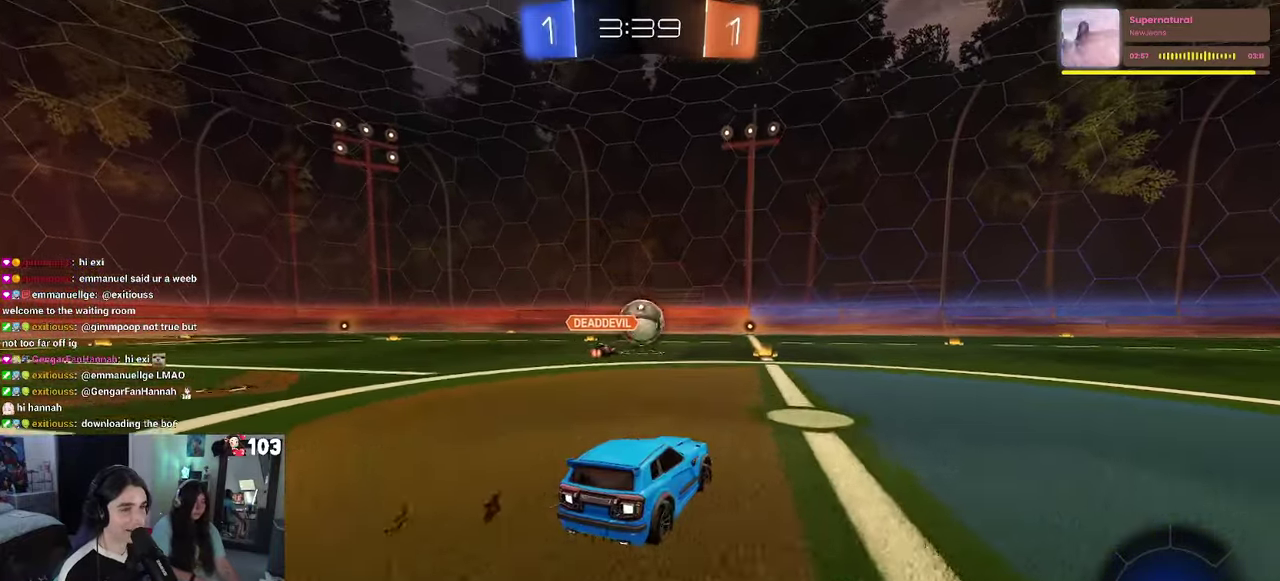
{"buttons": ["R2"], "left_stick": "center", "right_stick": "center", "events": []}
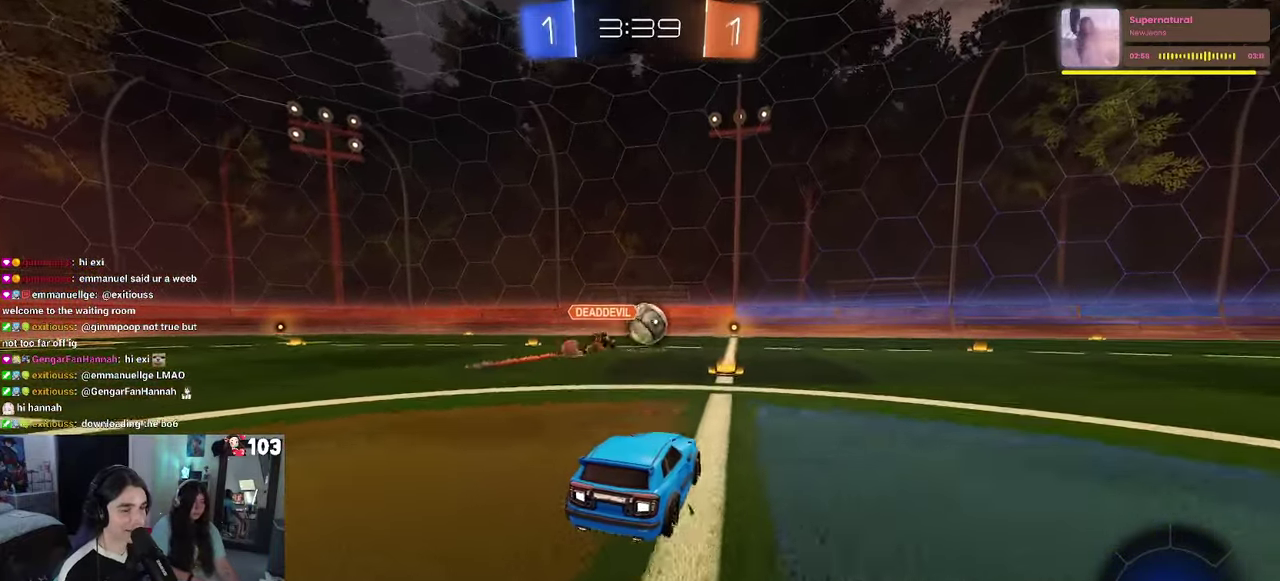
{"buttons": ["R2"], "left_stick": "right", "right_stick": "center", "events": [[384, "left_stick", "right"]]}
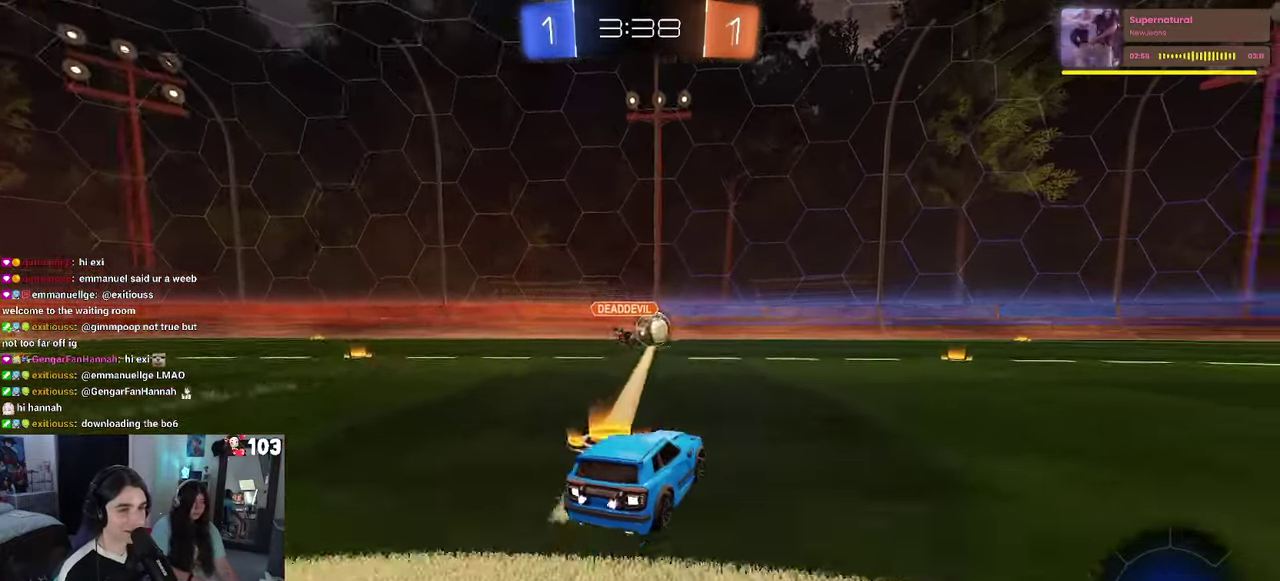
{"buttons": ["R1", "R2"], "left_stick": "up", "right_stick": "center", "events": [[50, "TRIANGLE", "down"], [150, "TRIANGLE", "up"], [167, "R1", "down"], [184, "left_stick", "center"], [400, "CROSS", "down"], [450, "CROSS", "up"], [450, "left_stick", "up"]]}
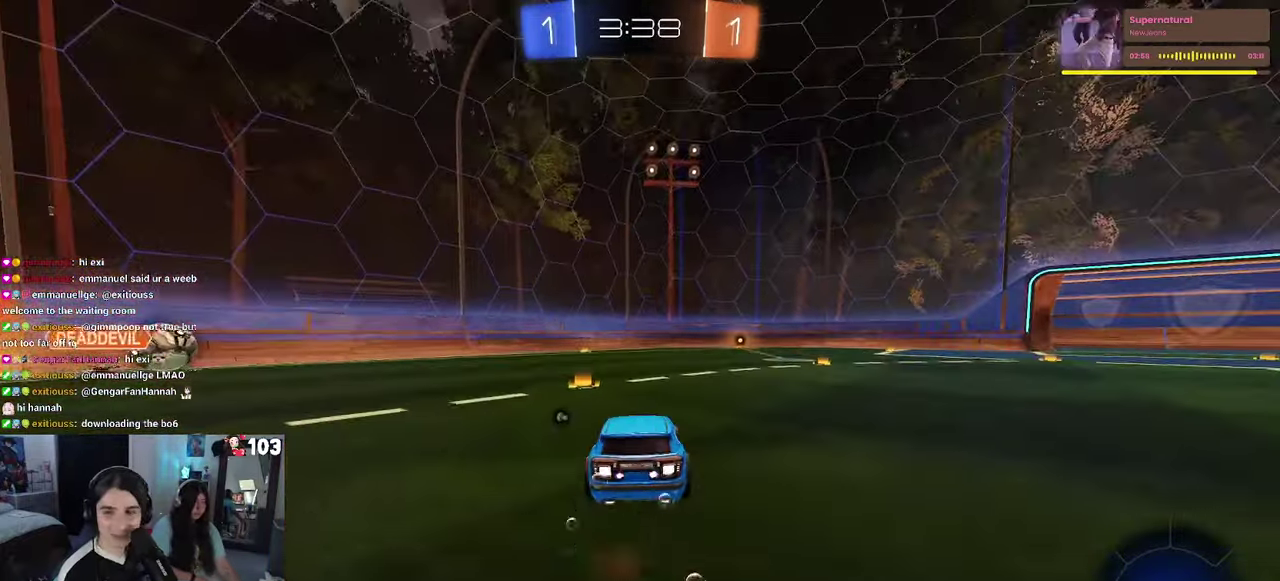
{"buttons": ["SQUARE", "R2"], "left_stick": "down-right", "right_stick": "center"}
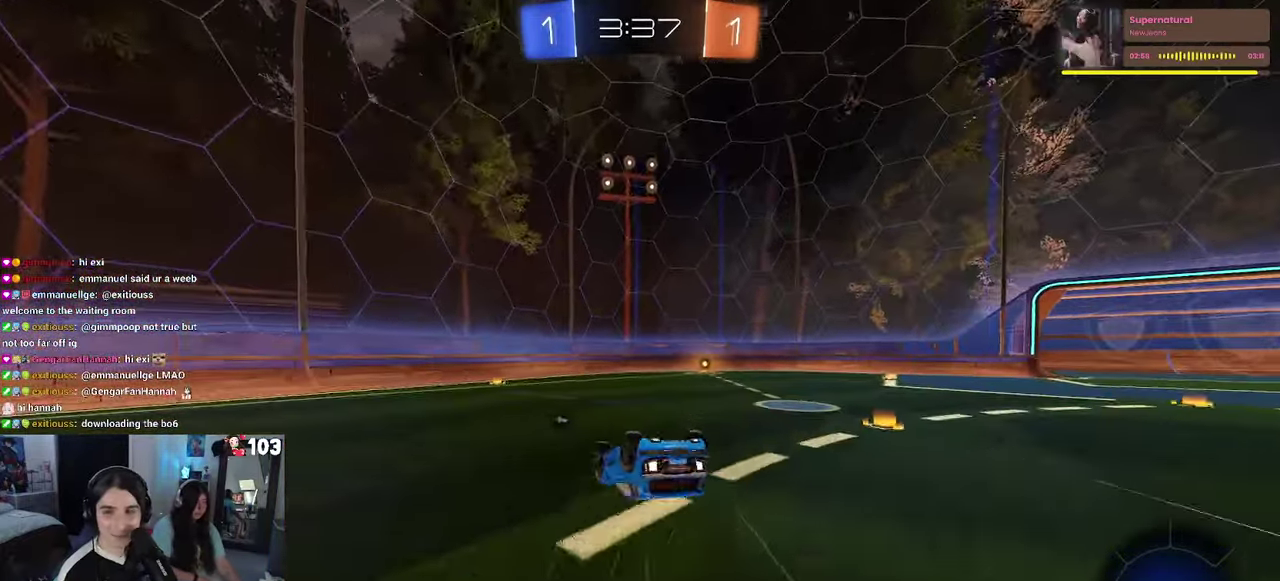
{"buttons": ["R2"], "left_stick": "center", "right_stick": "center"}
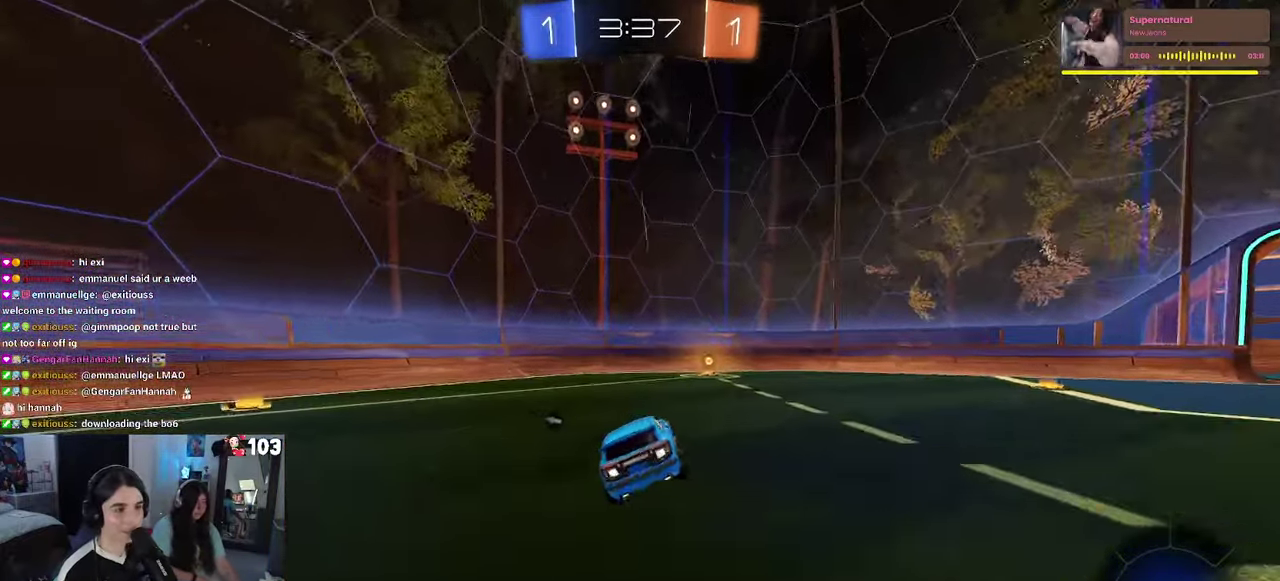
{"buttons": ["R2"], "left_stick": "left", "right_stick": "center", "events": [[84, "left_stick", "right"], [184, "left_stick", "center"], [317, "TRIANGLE", "down"], [417, "TRIANGLE", "up"], [484, "left_stick", "left"]]}
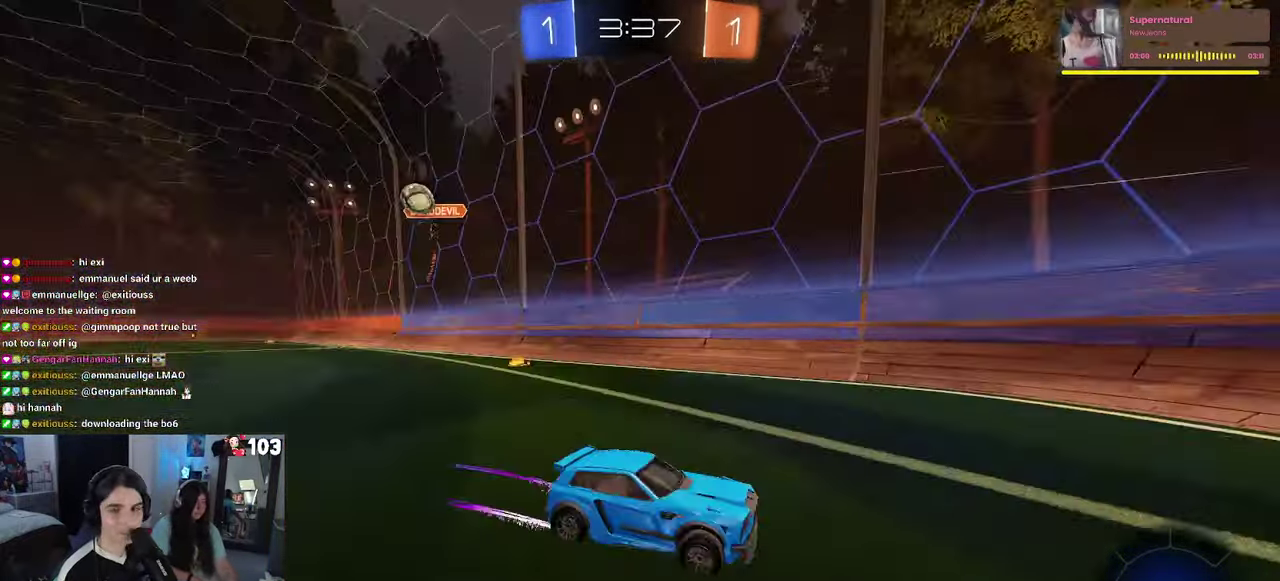
{"buttons": ["R2"], "left_stick": "right", "right_stick": "center", "events": [[67, "left_stick", "center"], [167, "L2", "down"], [167, "left_stick", "right"], [184, "SQUARE", "down"], [366, "L2", "up"], [366, "SQUARE", "up"]]}
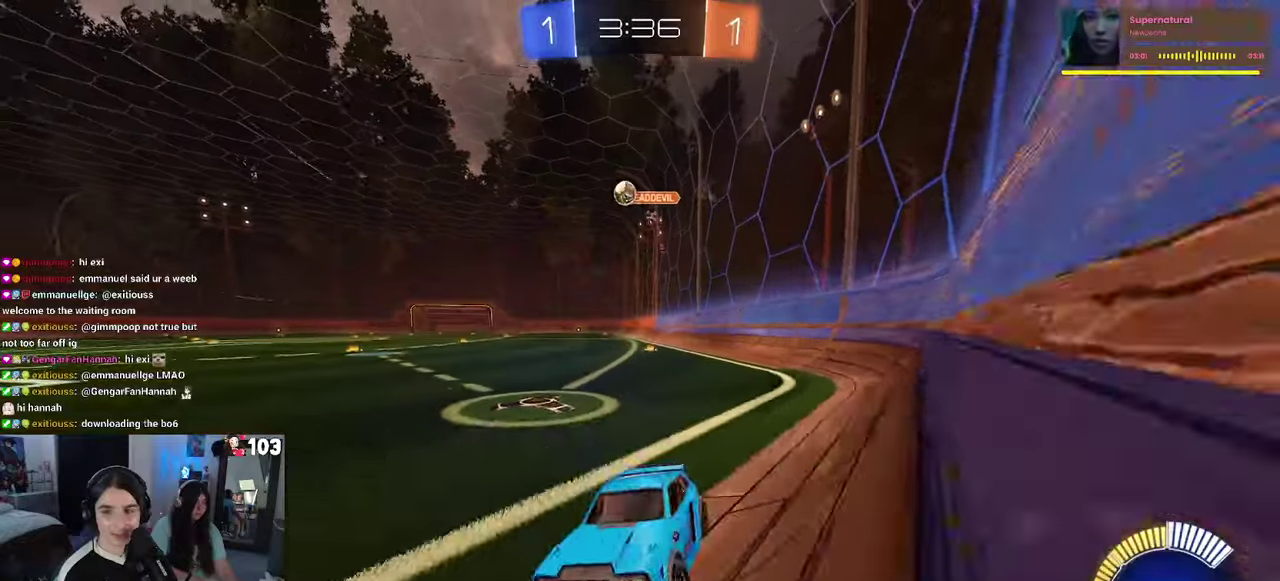
{"buttons": ["L2"], "left_stick": "up-right", "right_stick": "center", "events": [[350, "L2", "down"], [400, "R2", "up"], [500, "left_stick", "up-right"]]}
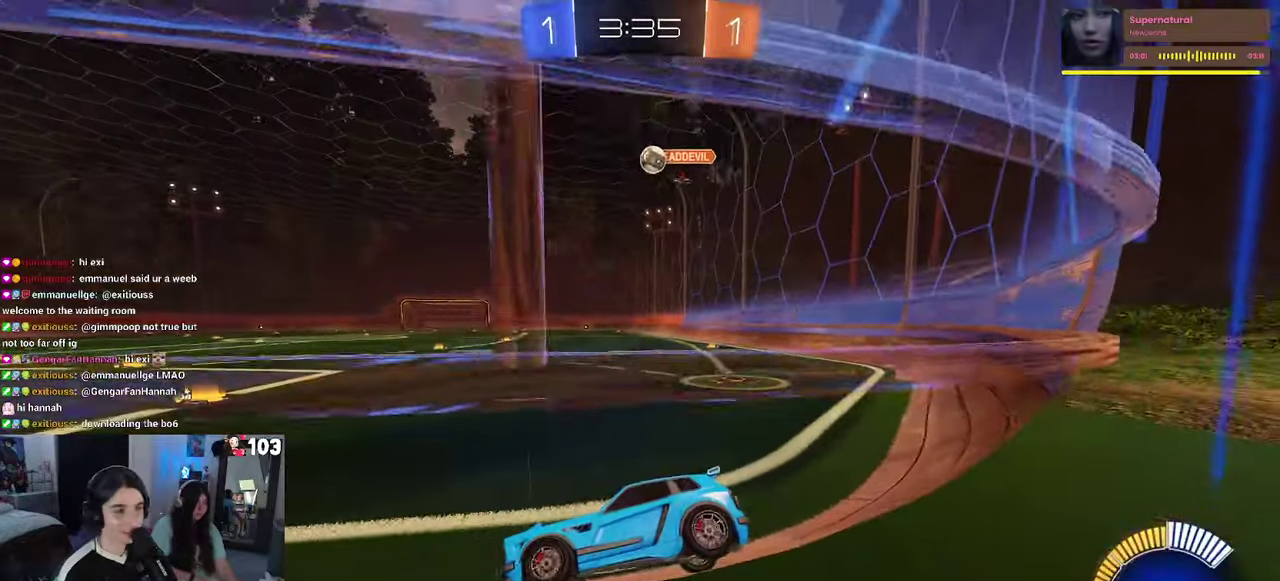
{"buttons": ["R2"], "left_stick": "left", "right_stick": "center", "events": [[50, "R2", "down"], [50, "left_stick", "center"], [300, "left_stick", "left"], [316, "L2", "up"]]}
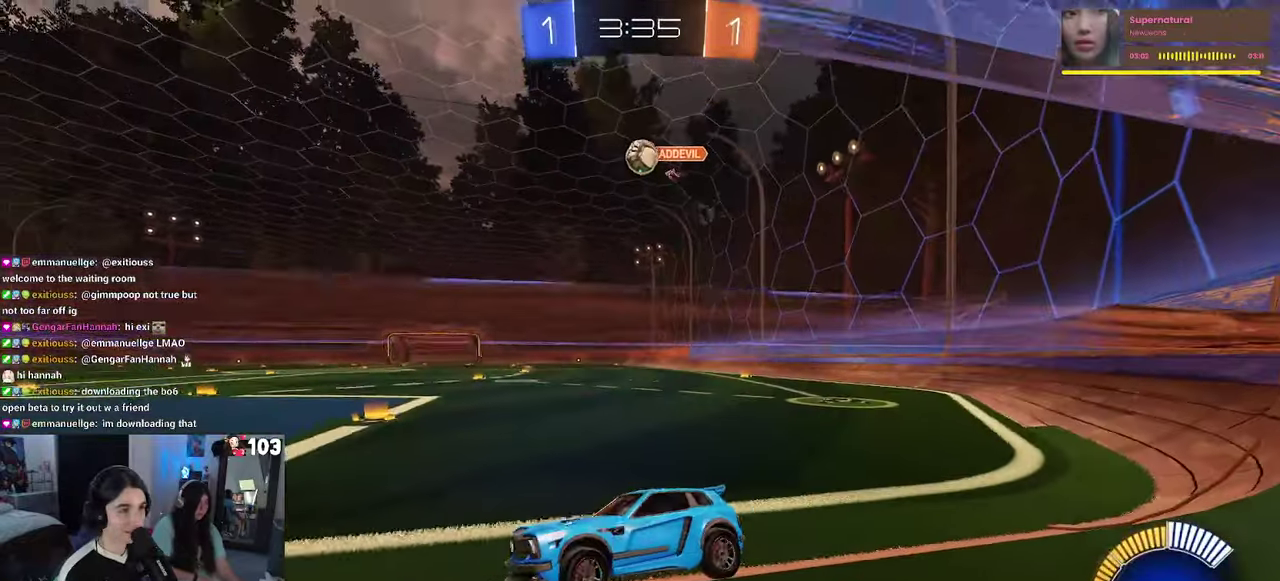
{"buttons": ["R2"], "left_stick": "center", "right_stick": "center", "events": [[16, "left_stick", "center"], [233, "left_stick", "left"], [400, "left_stick", "center"]]}
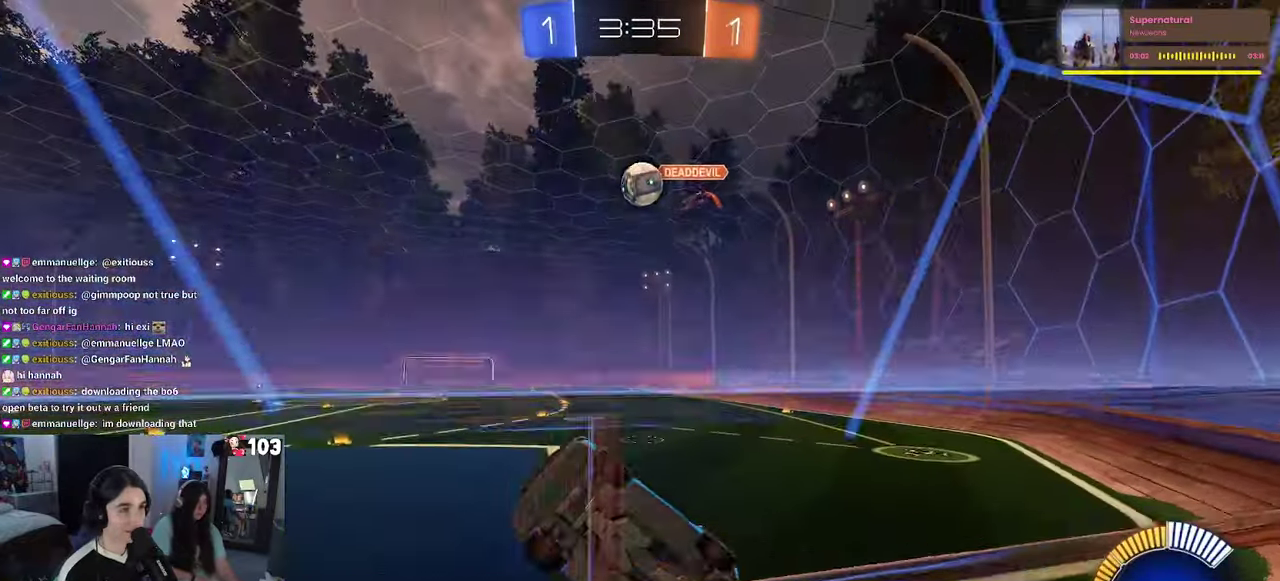
{"buttons": [], "left_stick": "down-right", "right_stick": "center"}
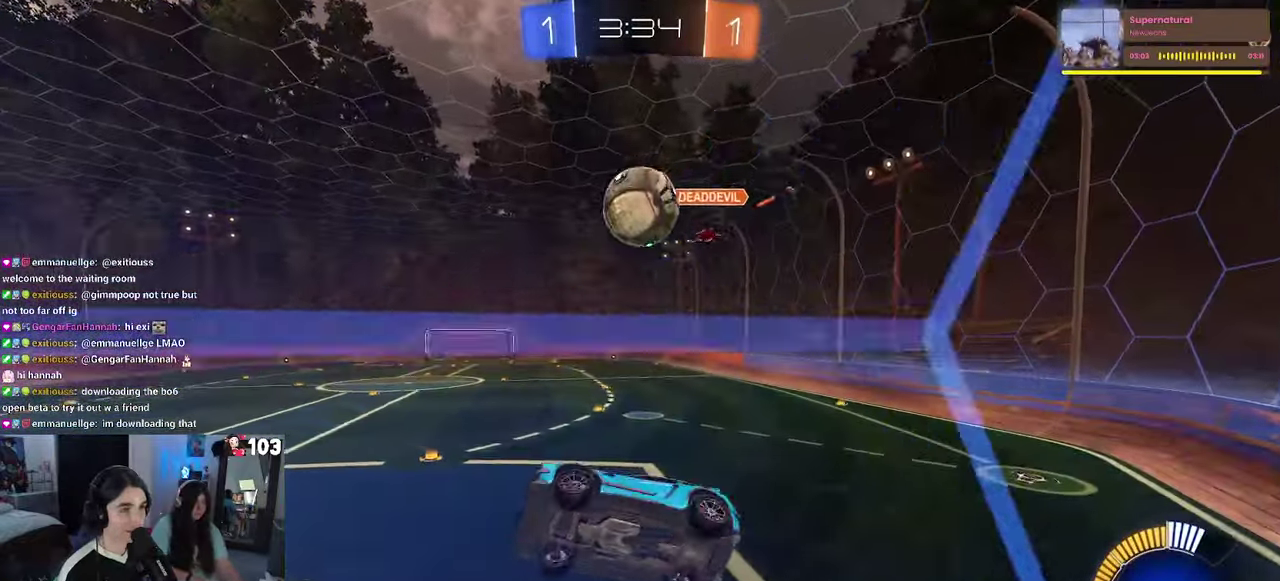
{"buttons": [], "left_stick": "right", "right_stick": "center"}
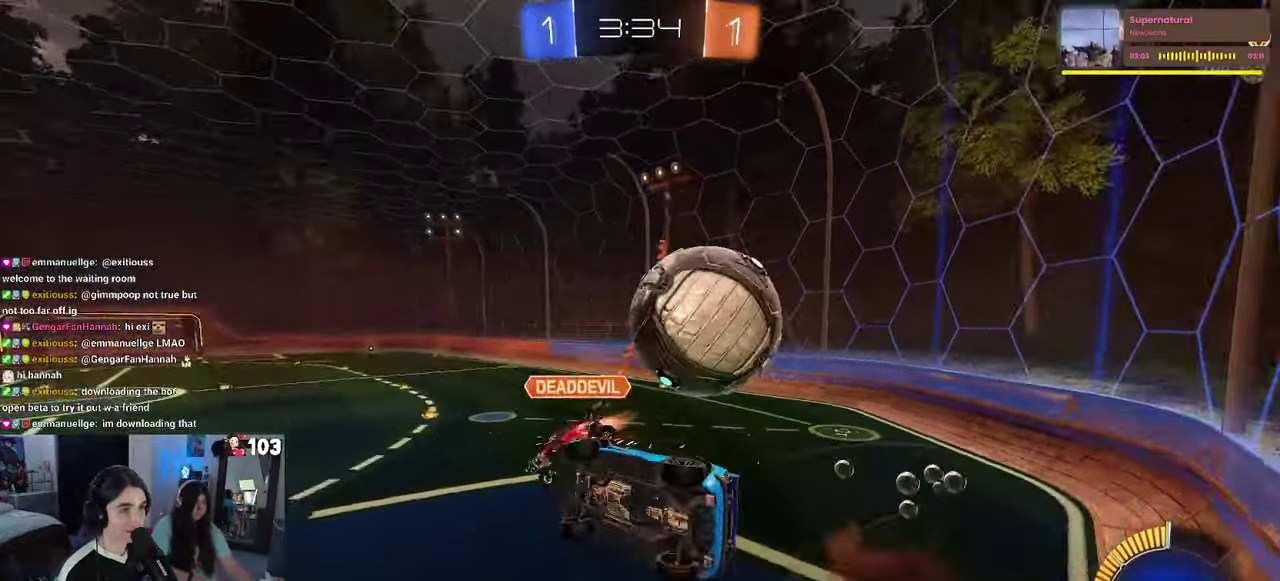
{"buttons": ["SQUARE", "R2"], "left_stick": "up-right", "right_stick": "center", "events": [[150, "left_stick", "center"], [216, "SQUARE", "down"], [216, "left_stick", "right"], [400, "R2", "down"], [400, "left_stick", "up-right"]]}
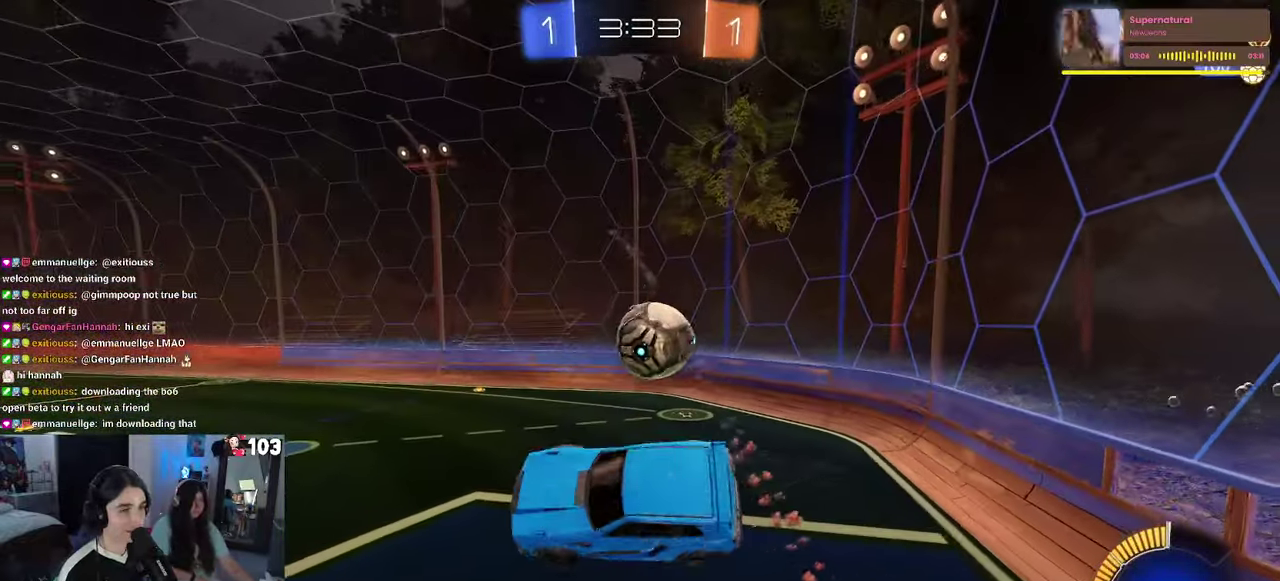
{"buttons": ["R2"], "left_stick": "center", "right_stick": "center", "events": [[16, "left_stick", "up"], [50, "SQUARE", "up"], [383, "left_stick", "center"]]}
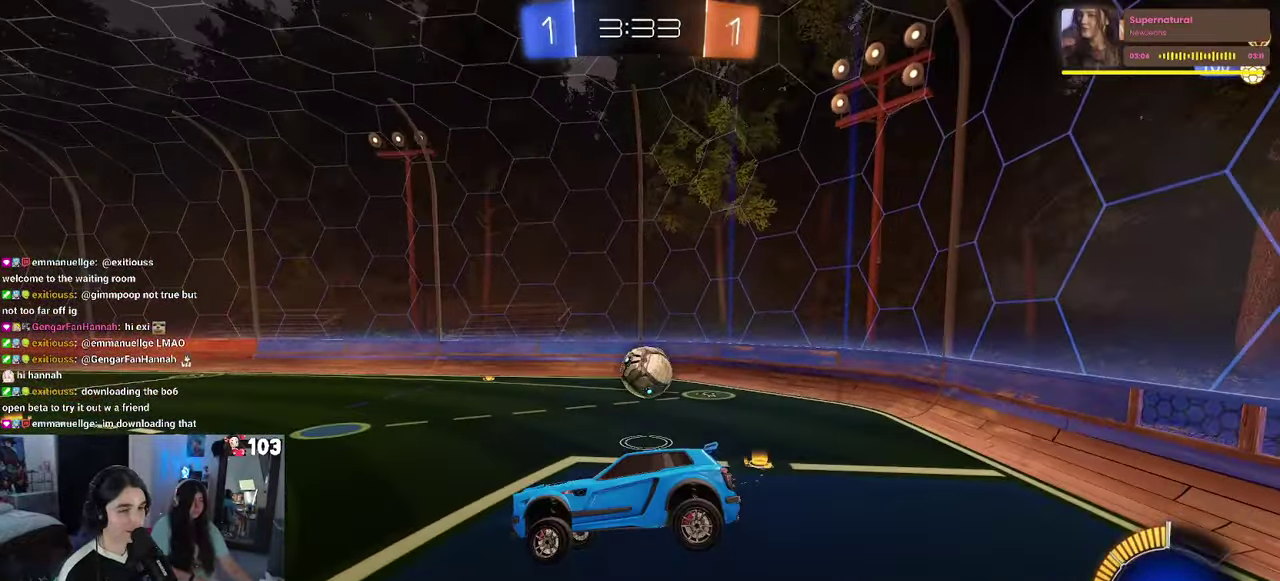
{"buttons": ["R1", "R2"], "left_stick": "center", "right_stick": "center", "events": [[116, "left_stick", "up"], [233, "left_stick", "center"], [450, "R1", "down"]]}
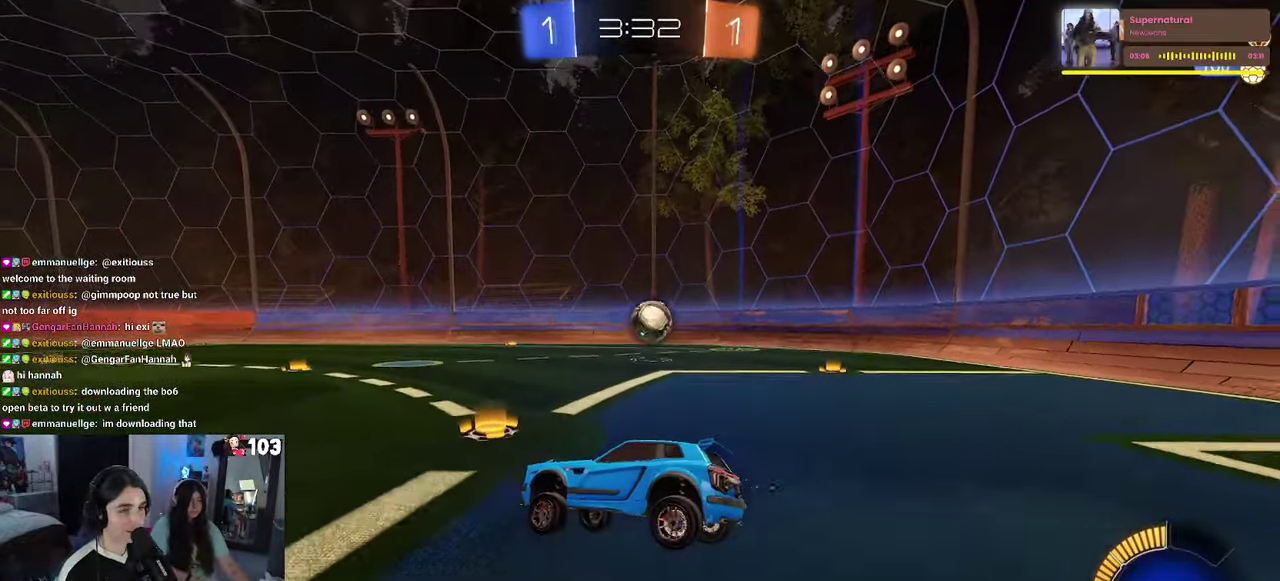
{"buttons": ["R2"], "left_stick": "down-right", "right_stick": "center"}
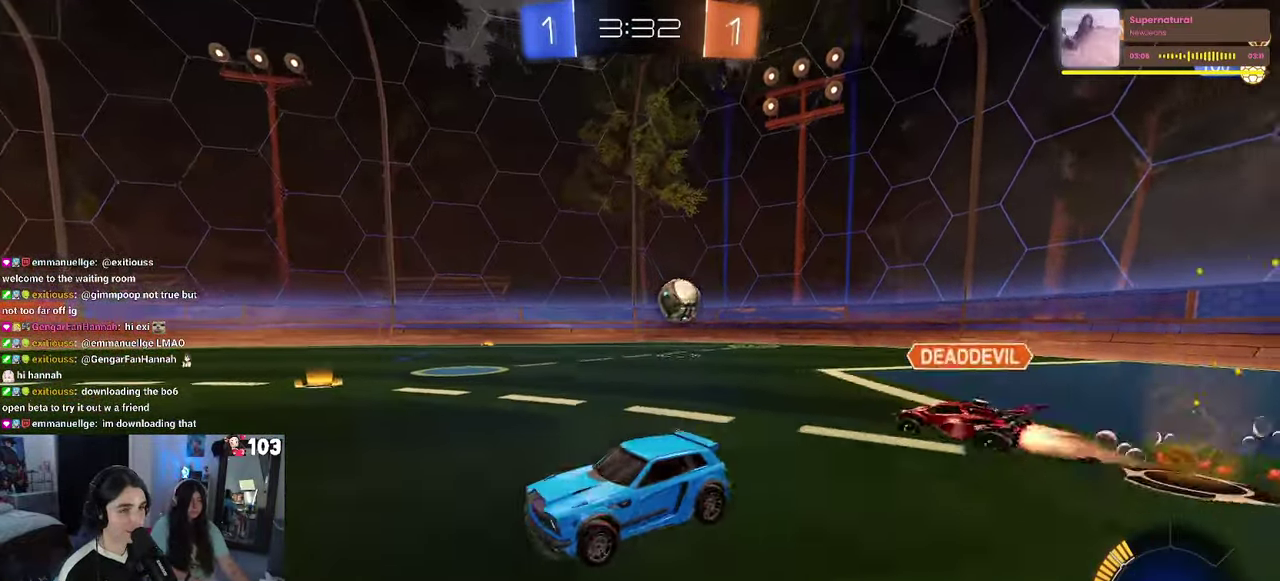
{"buttons": ["R2"], "left_stick": "right", "right_stick": "center"}
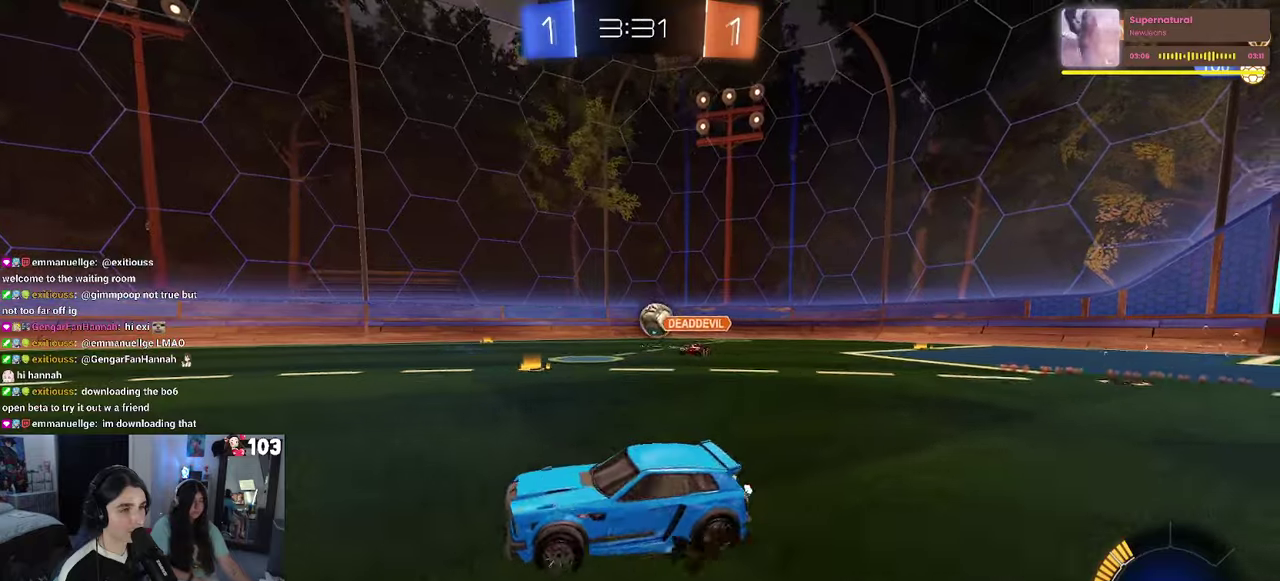
{"buttons": ["R2"], "left_stick": "right", "right_stick": "center", "events": []}
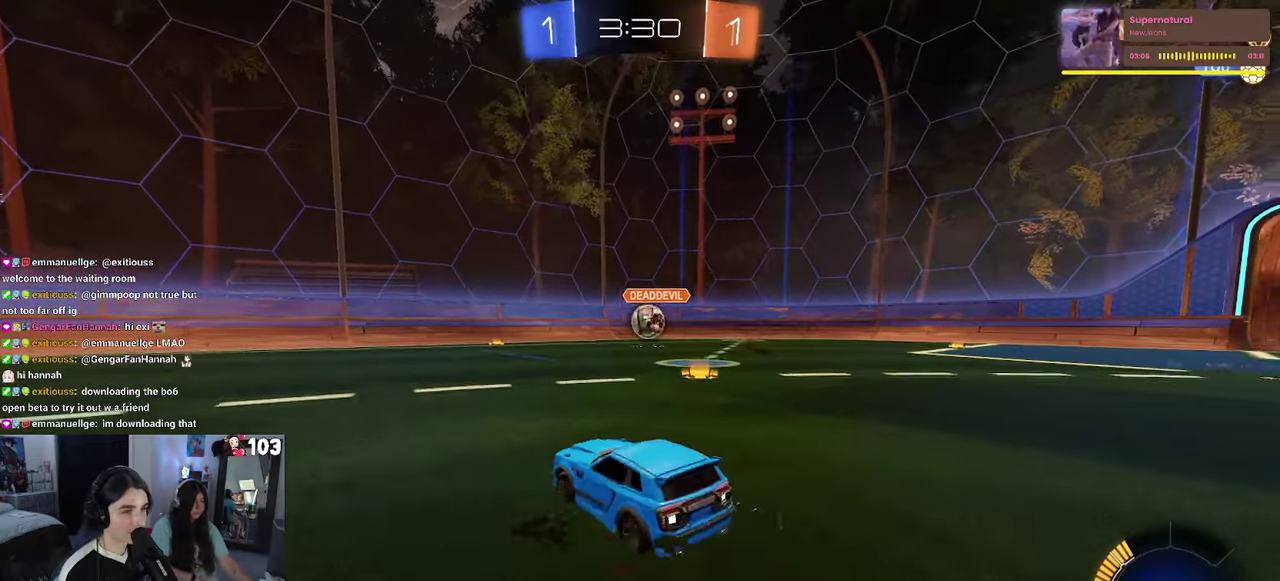
{"buttons": ["R2"], "left_stick": "right", "right_stick": "center", "events": []}
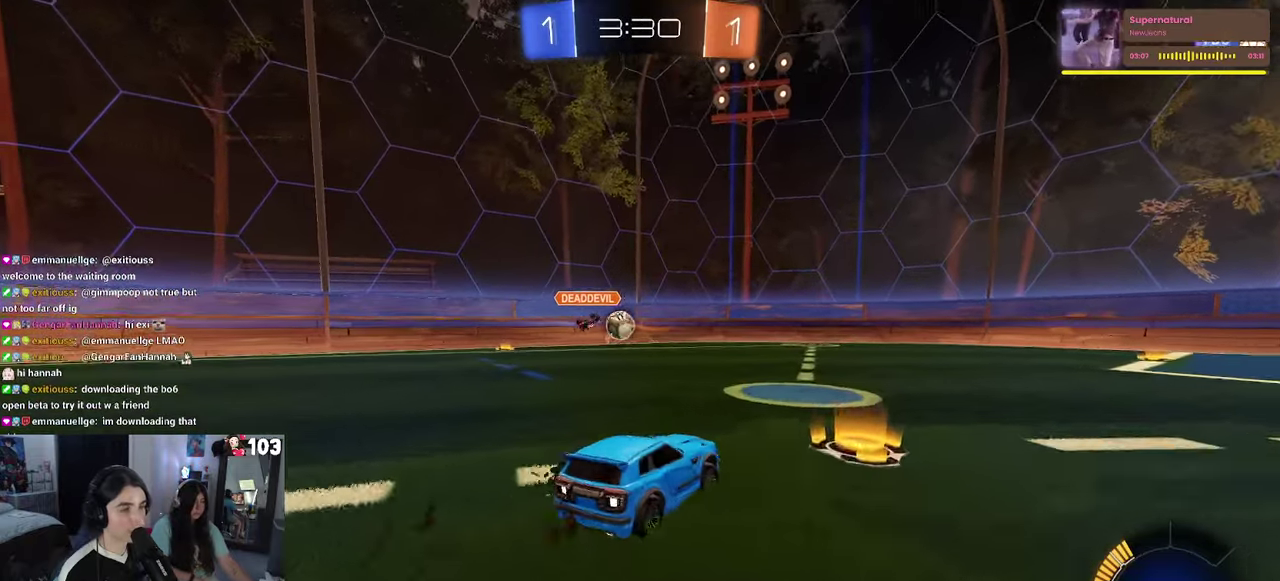
{"buttons": ["R2"], "left_stick": "center", "right_stick": "center", "events": [[33, "left_stick", "center"]]}
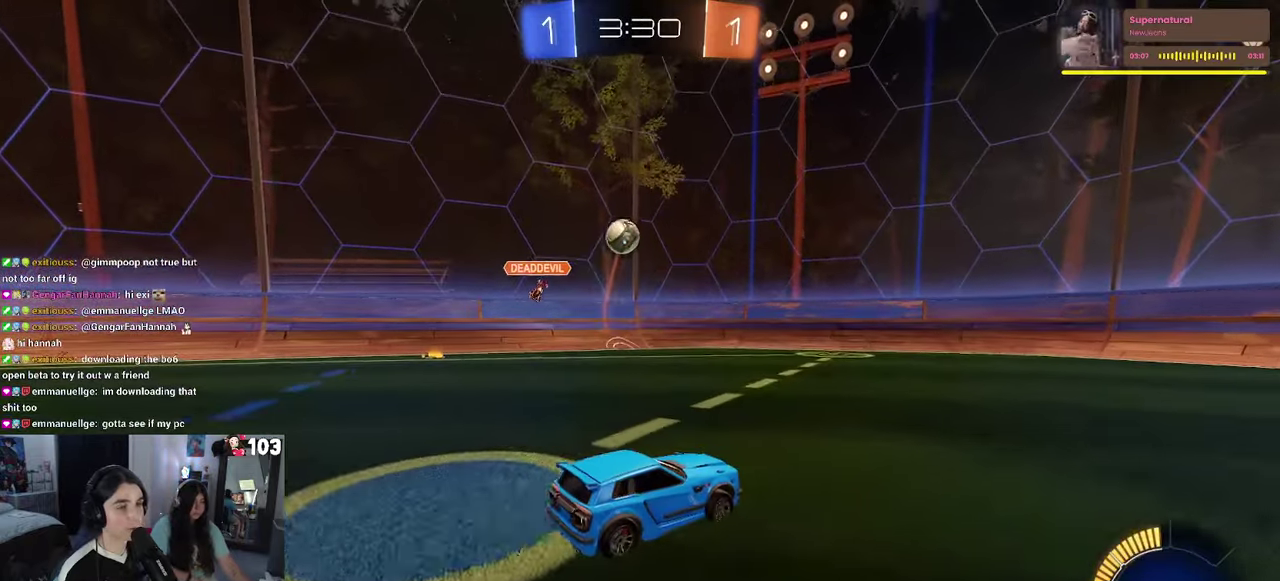
{"buttons": ["R2"], "left_stick": "center", "right_stick": "center", "events": [[117, "left_stick", "left"], [267, "left_stick", "center"]]}
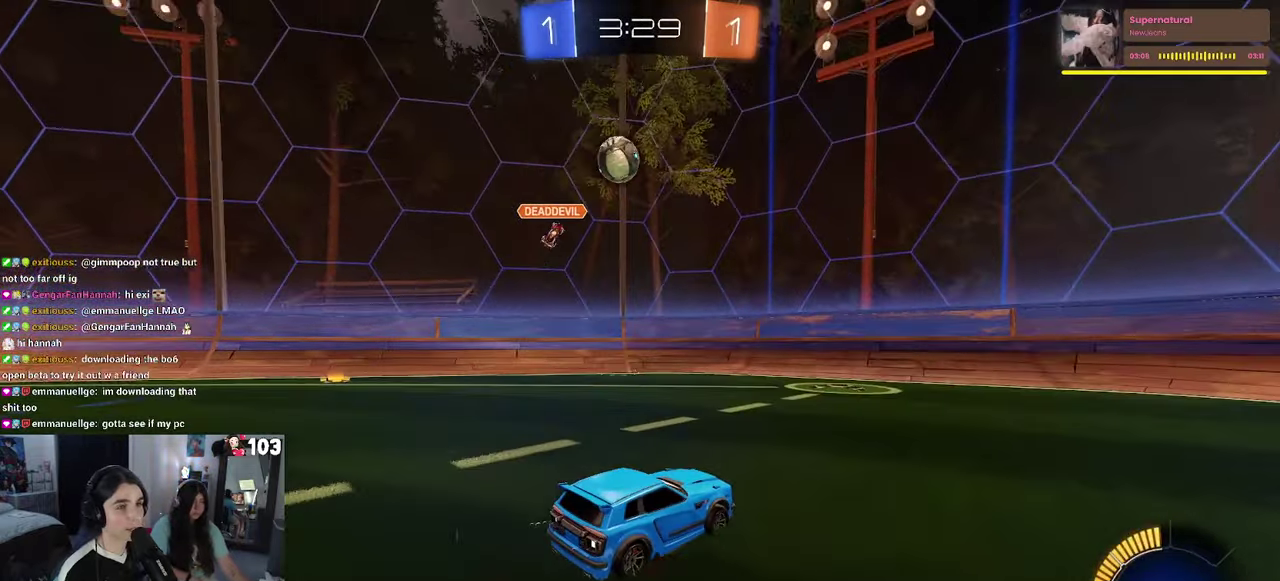
{"buttons": ["R2"], "left_stick": "center", "right_stick": "center", "events": [[233, "left_stick", "left"], [333, "left_stick", "center"]]}
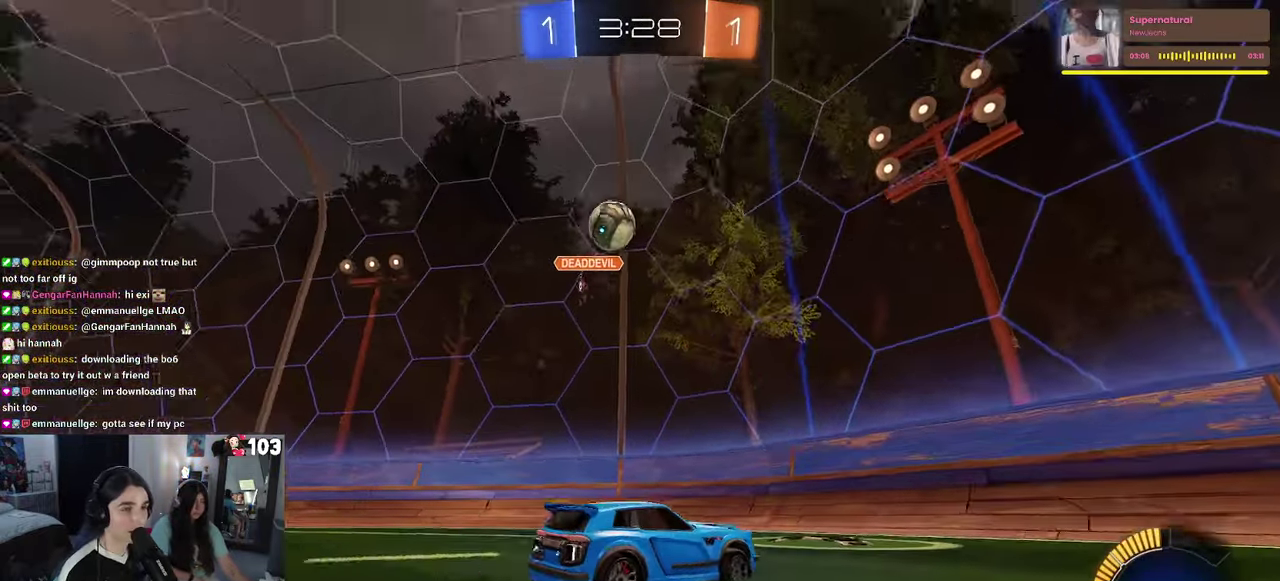
{"buttons": ["R2"], "left_stick": "center", "right_stick": "center", "events": [[167, "left_stick", "right"], [483, "left_stick", "center"]]}
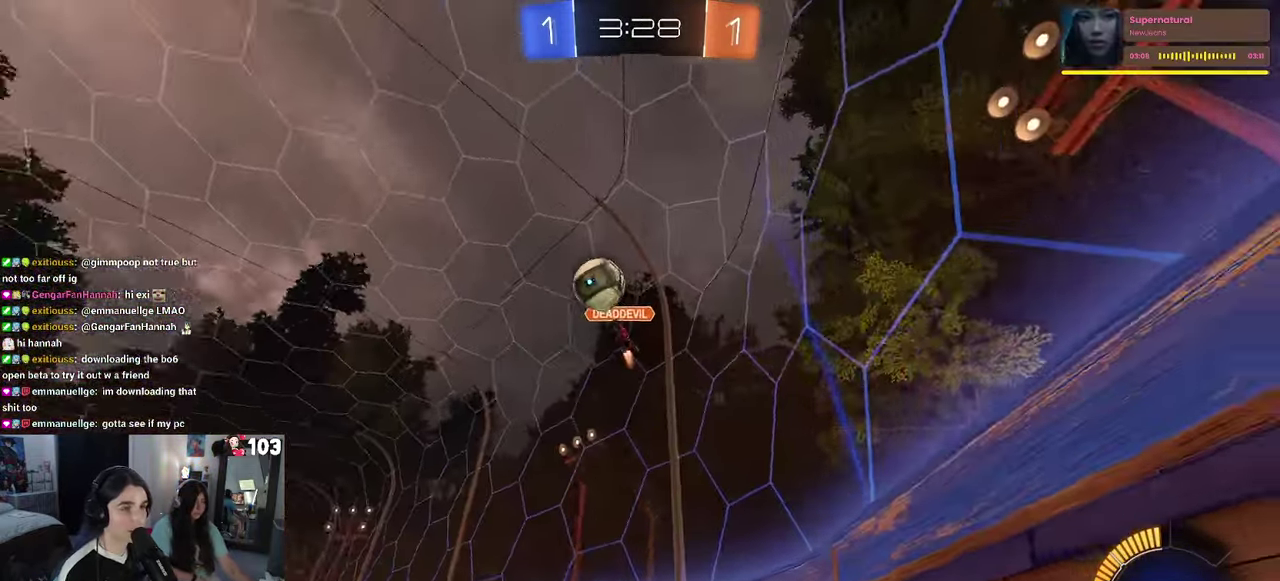
{"buttons": ["R2"], "left_stick": "right", "right_stick": "center", "events": [[467, "left_stick", "right"]]}
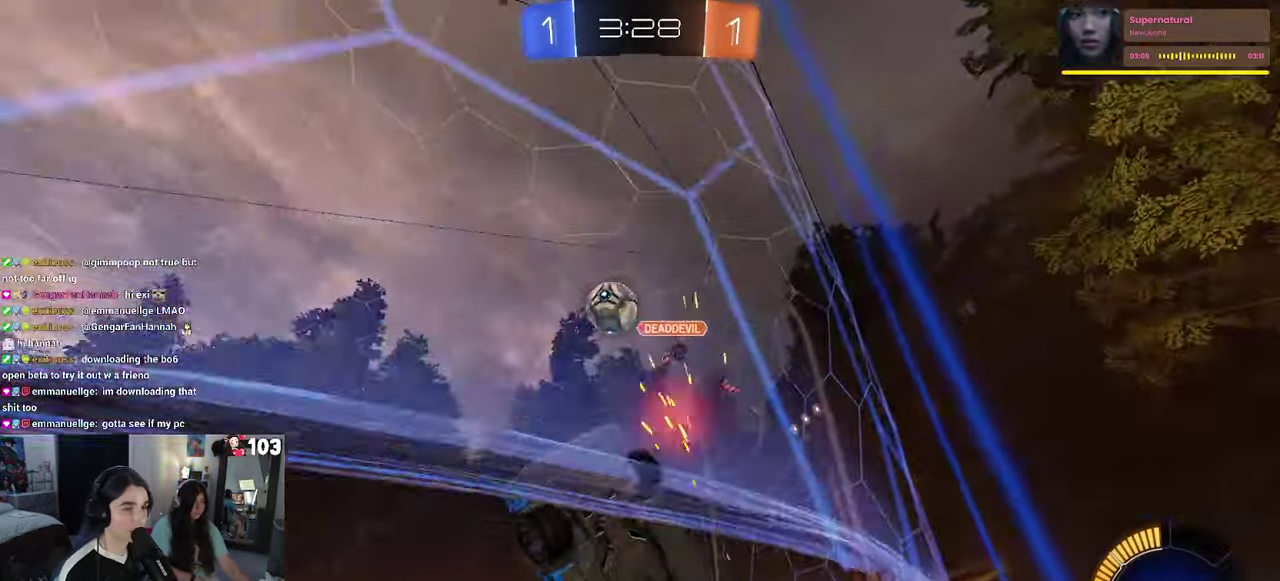
{"buttons": ["R2"], "left_stick": "center", "right_stick": "center", "events": [[133, "R1", "down"], [267, "left_stick", "center"], [283, "R1", "up"]]}
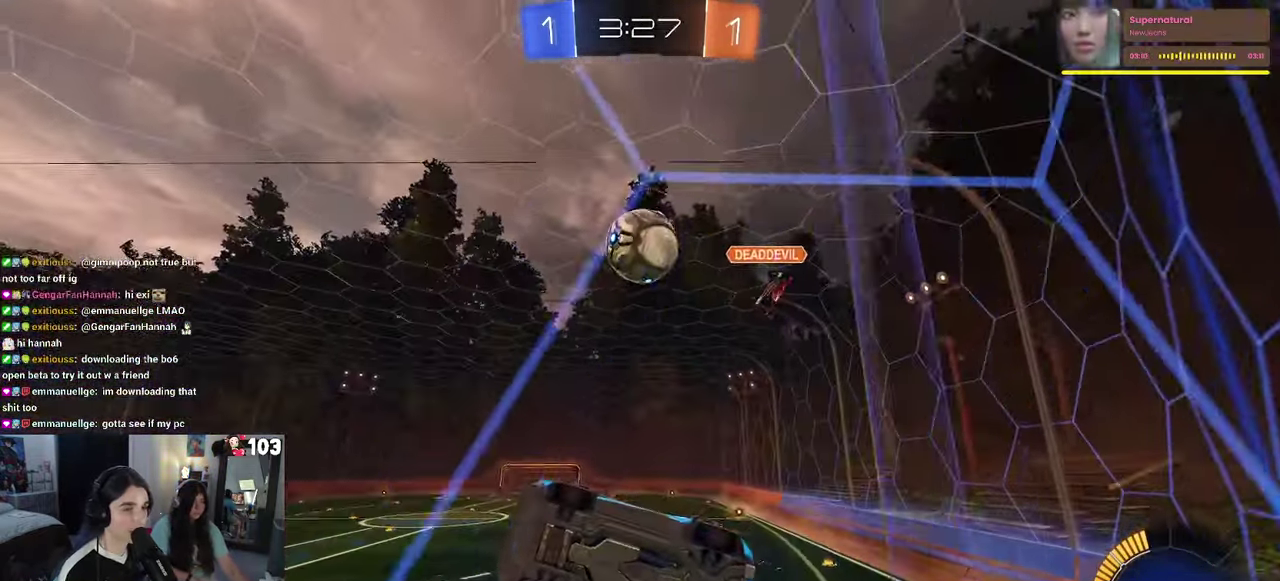
{"buttons": [], "left_stick": "down-right", "right_stick": "center"}
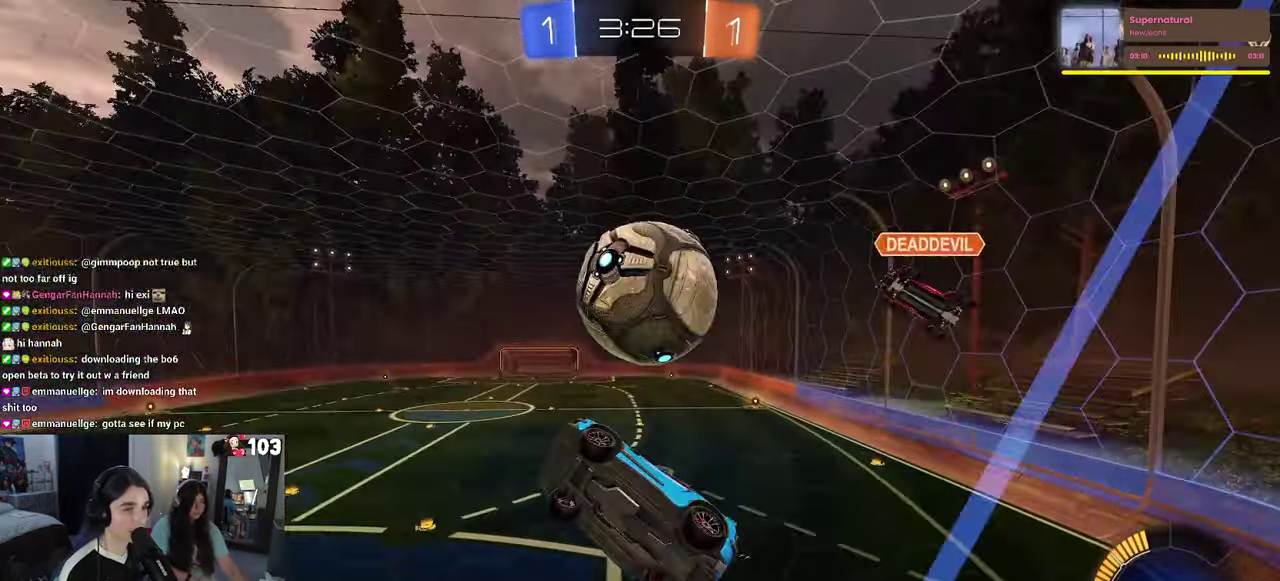
{"buttons": ["R2"], "left_stick": "up-right", "right_stick": "center"}